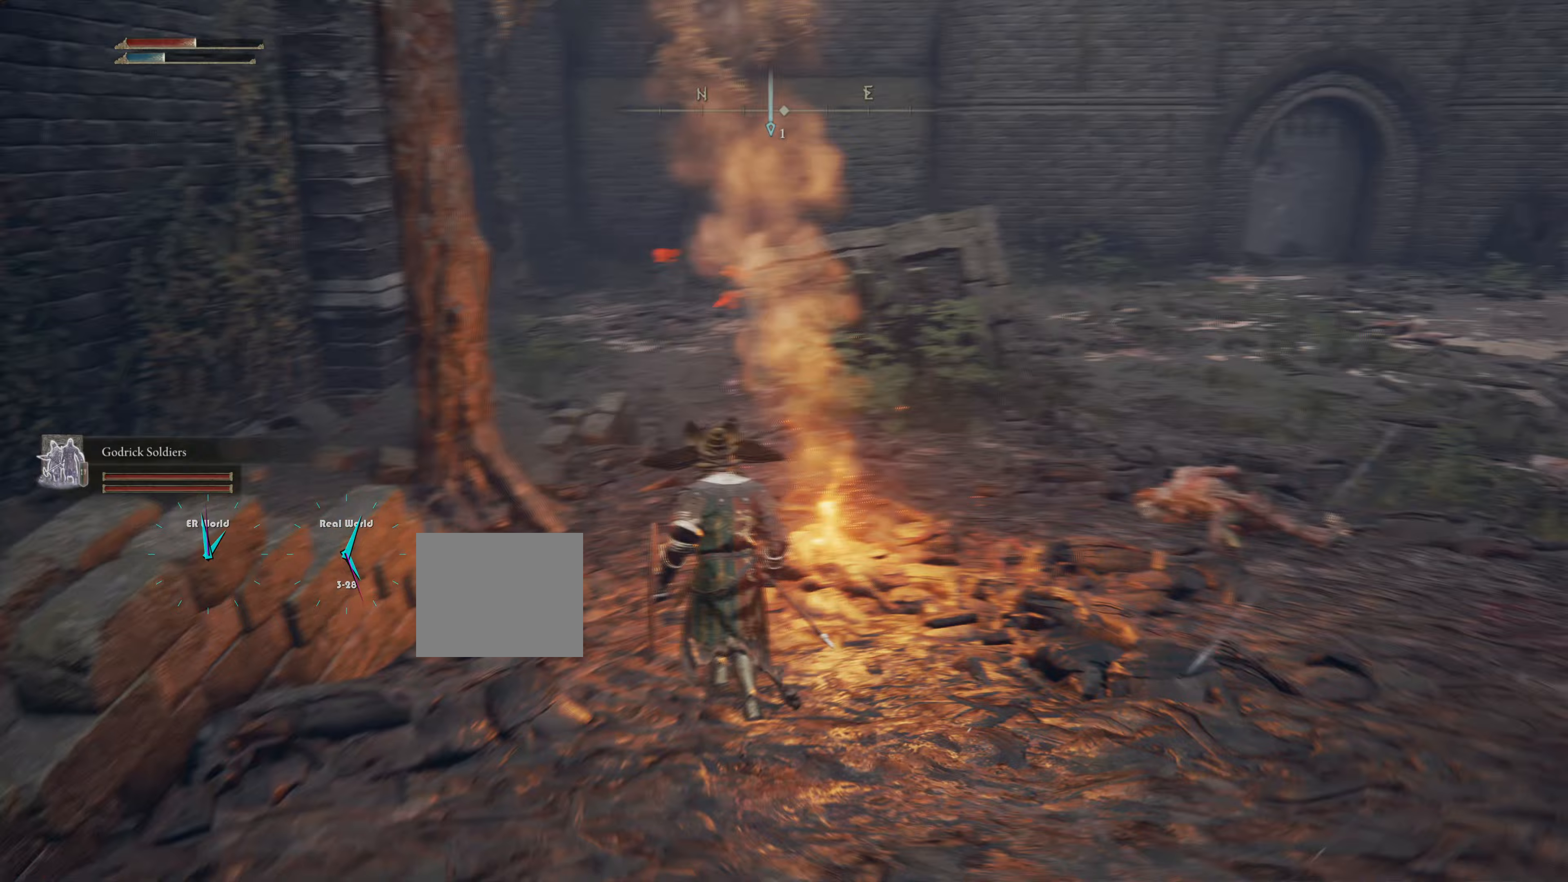
Gameplay with a controller (PlayStation layout); each line is a JSON object with the inputs held at the frame after it (dt_ms = milliseconds from this image to that frame). "events" lists button and stick changes between this image and that frame as [ms after this image, input, new state], when the widget could be followed in between.
{"dt_ms": 250, "buttons": ["TRIANGLE"], "left_stick": "center", "right_stick": "center", "events": [[33, "right_stick", "center"], [83, "left_stick", "center"], [184, "TRIANGLE", "down"]]}
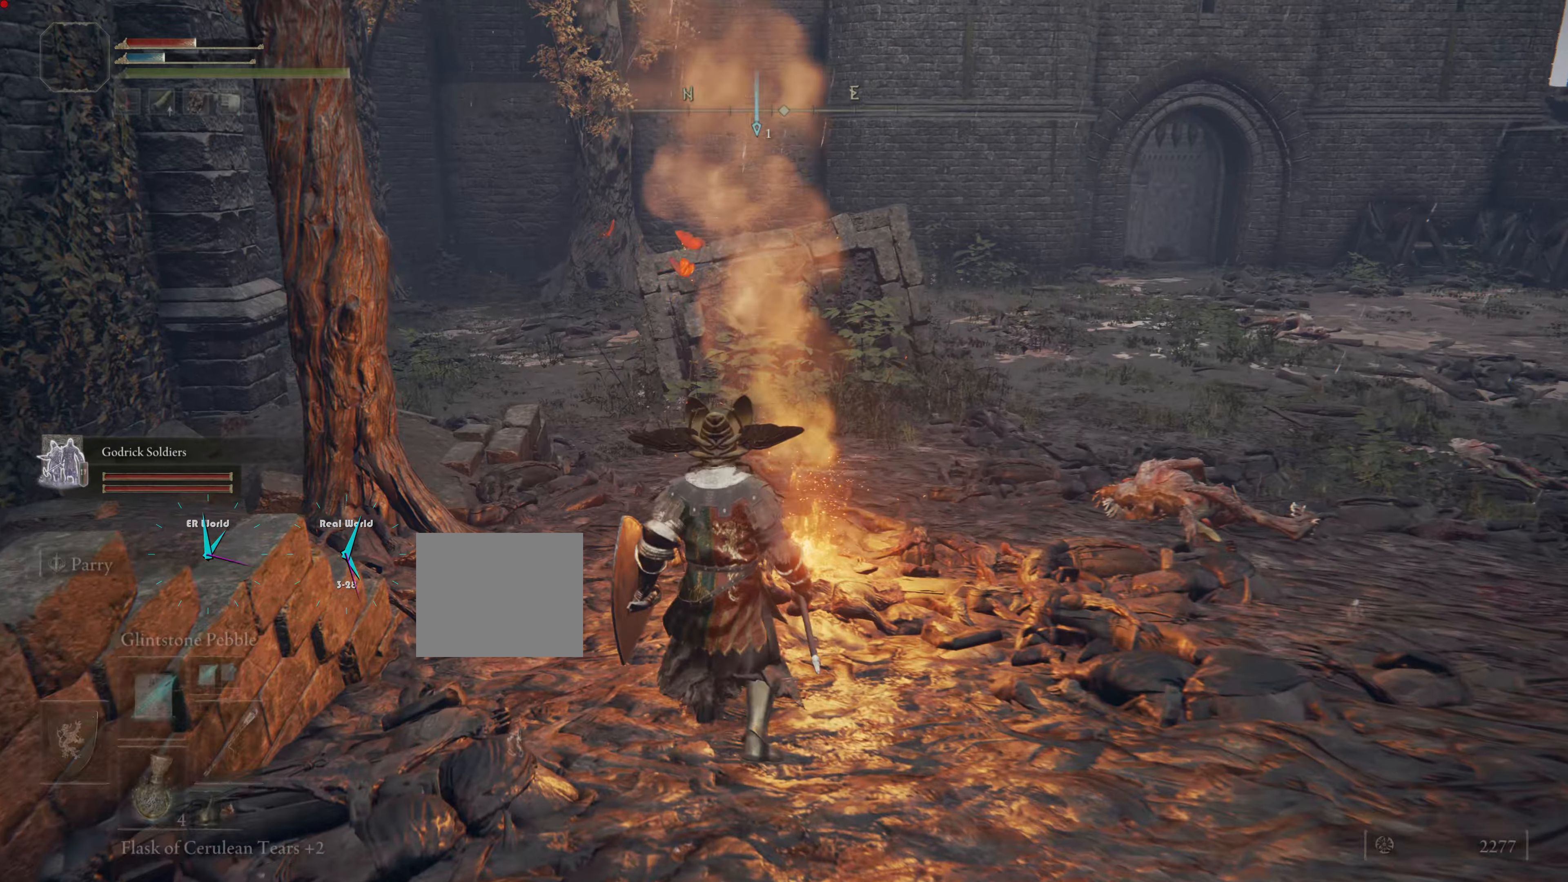
{"dt_ms": 501, "buttons": [], "left_stick": "down-right", "right_stick": "center", "events": [[67, "TRIANGLE", "up"], [167, "left_stick", "right"], [217, "left_stick", "down-right"]]}
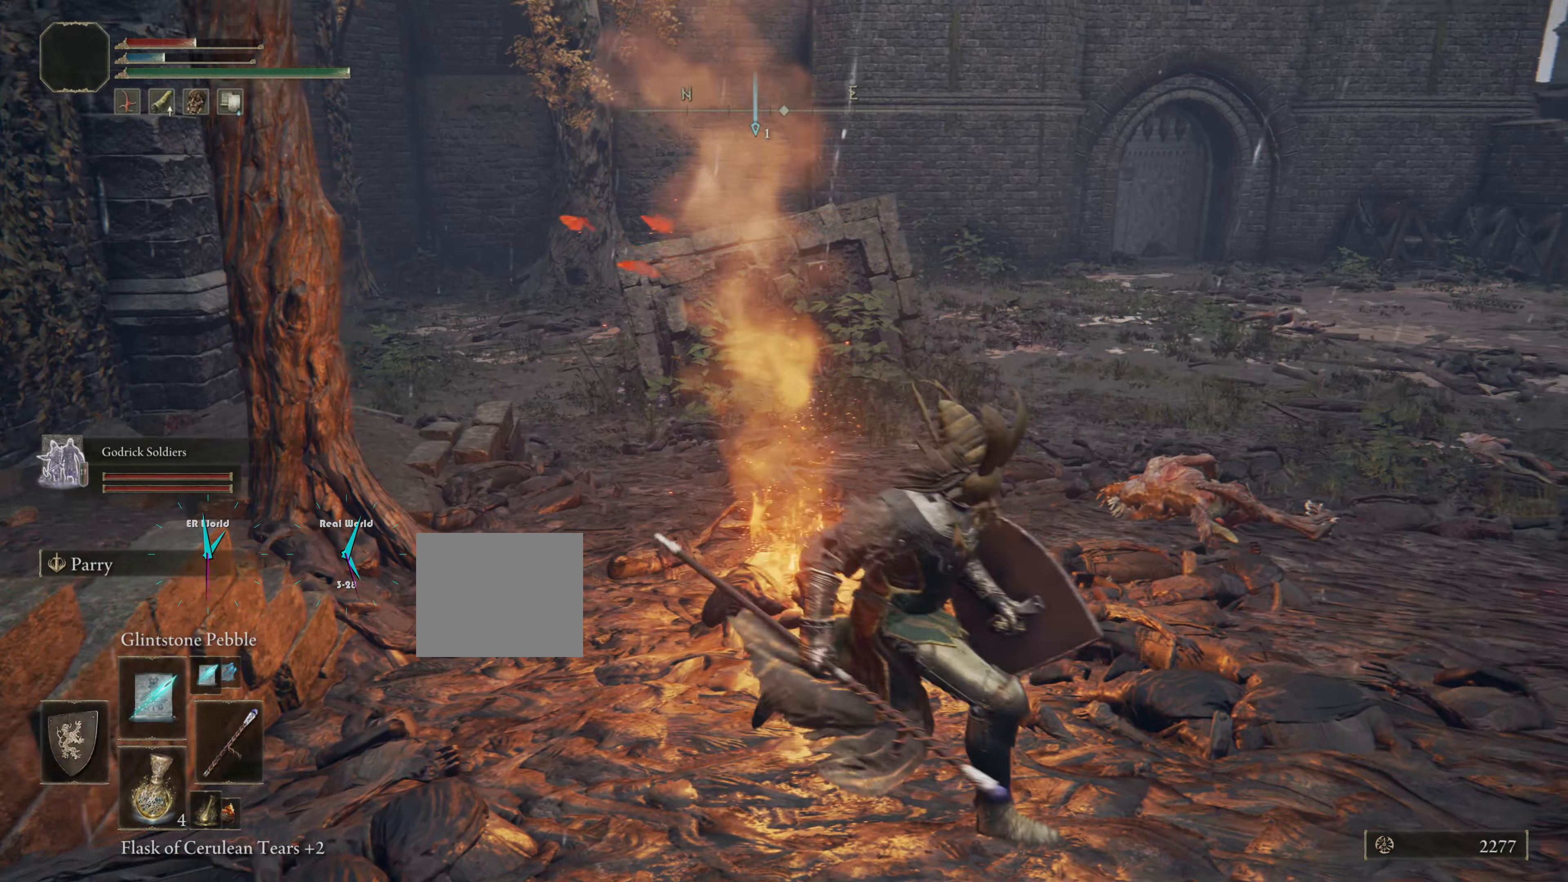
{"dt_ms": 500, "buttons": [], "left_stick": "up-left", "right_stick": "center", "events": [[133, "left_stick", "up"], [300, "left_stick", "up-left"]]}
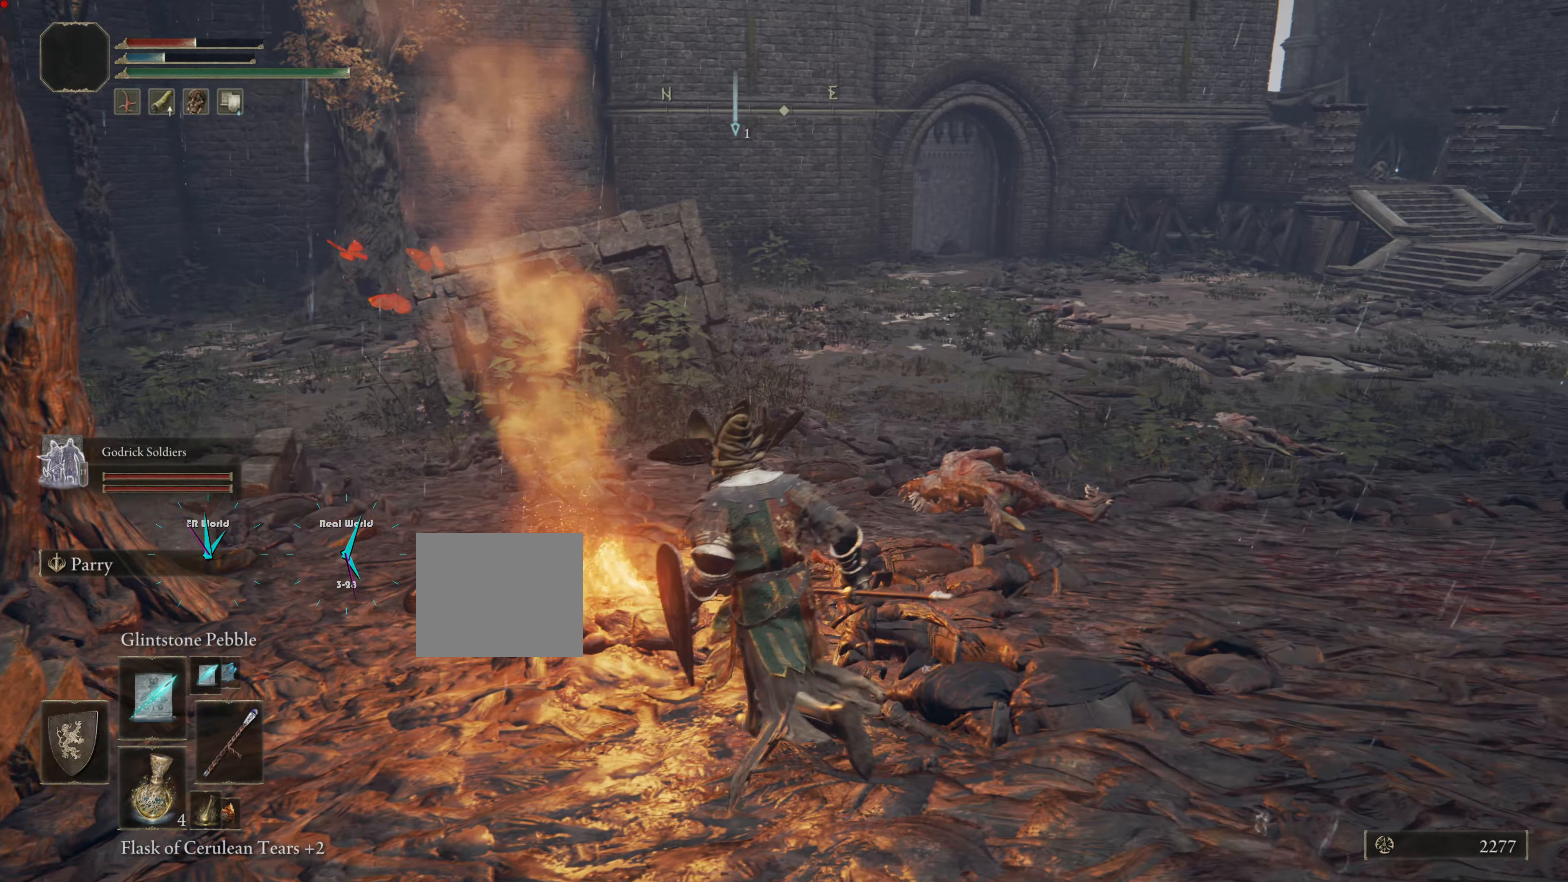
{"dt_ms": 501, "buttons": ["TRIANGLE"], "left_stick": "center", "right_stick": "center", "events": [[167, "left_stick", "center"], [200, "TRIANGLE", "down"], [401, "TRIANGLE", "up"], [484, "TRIANGLE", "down"]]}
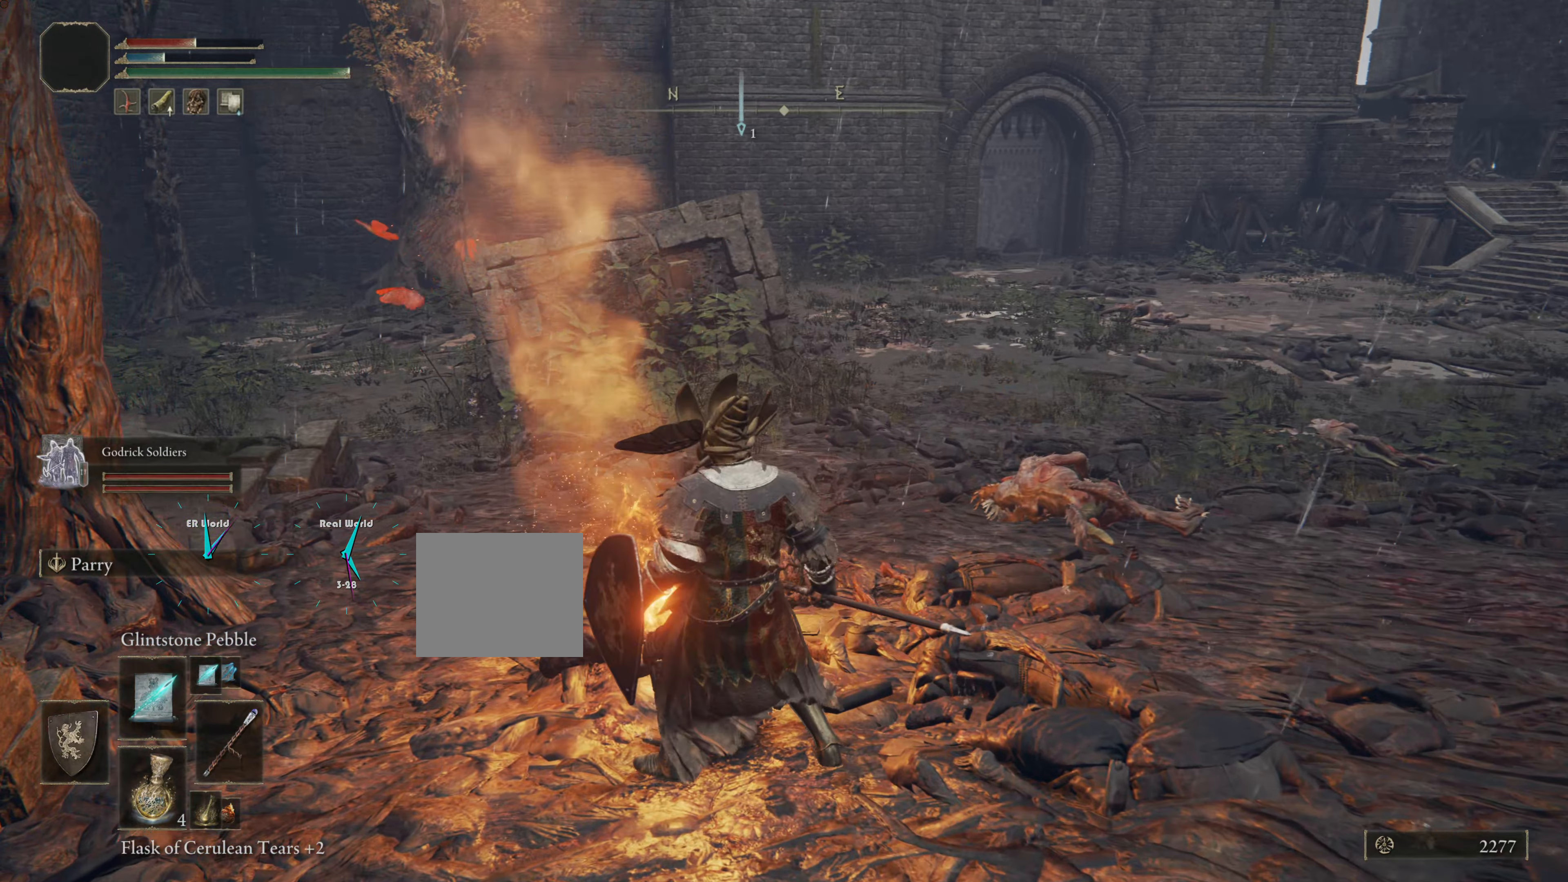
{"dt_ms": 500, "buttons": [], "left_stick": "up-left", "right_stick": "center", "events": [[133, "TRIANGLE", "up"], [383, "left_stick", "up-left"]]}
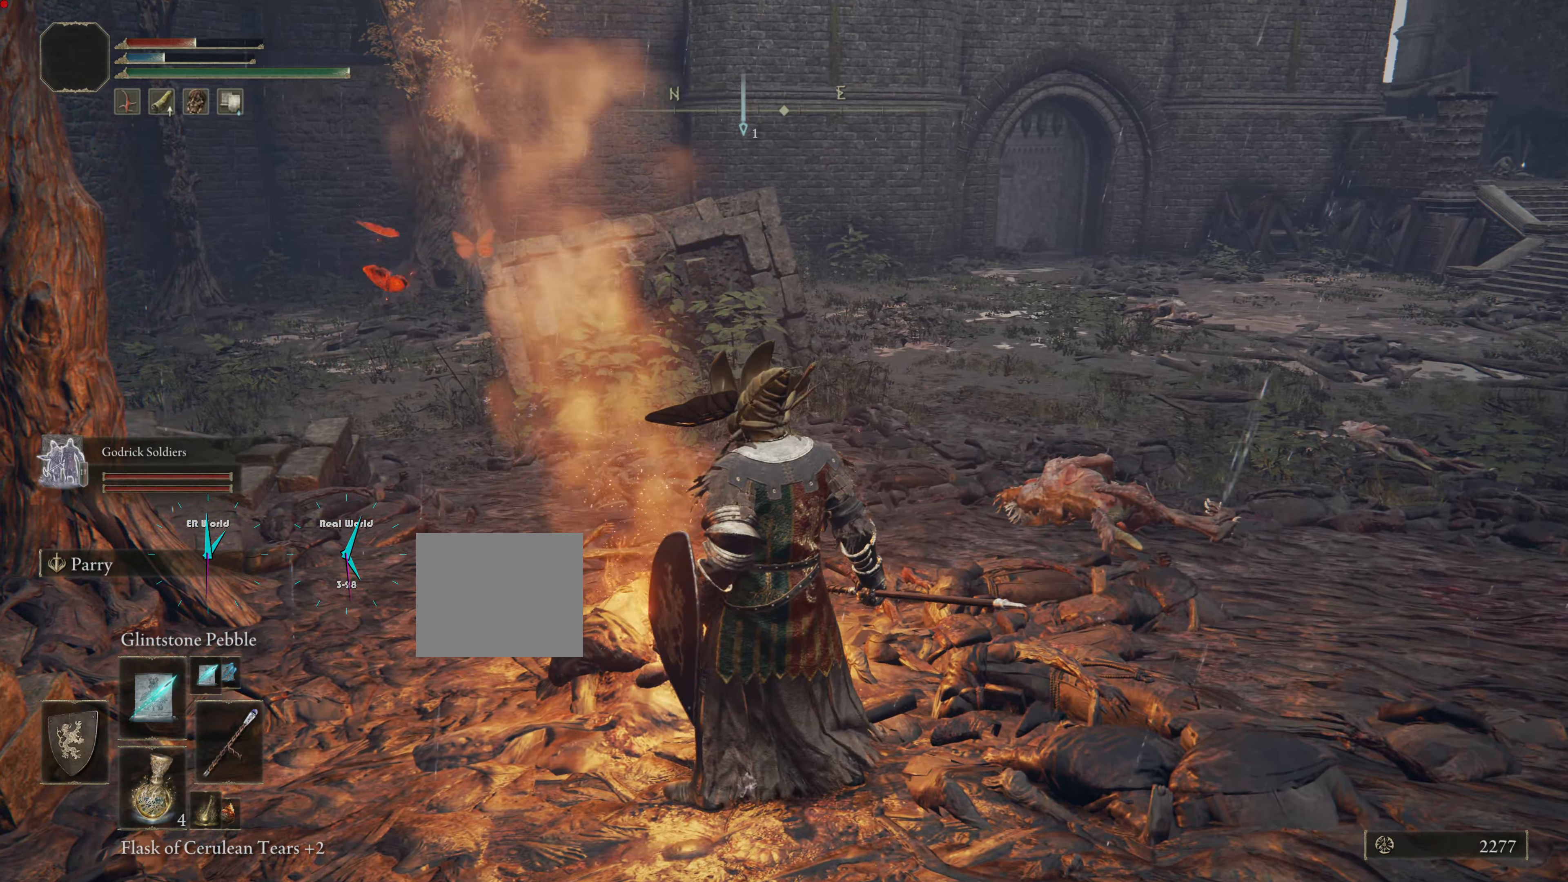
{"dt_ms": 501, "buttons": [], "left_stick": "up-left", "right_stick": "center", "events": []}
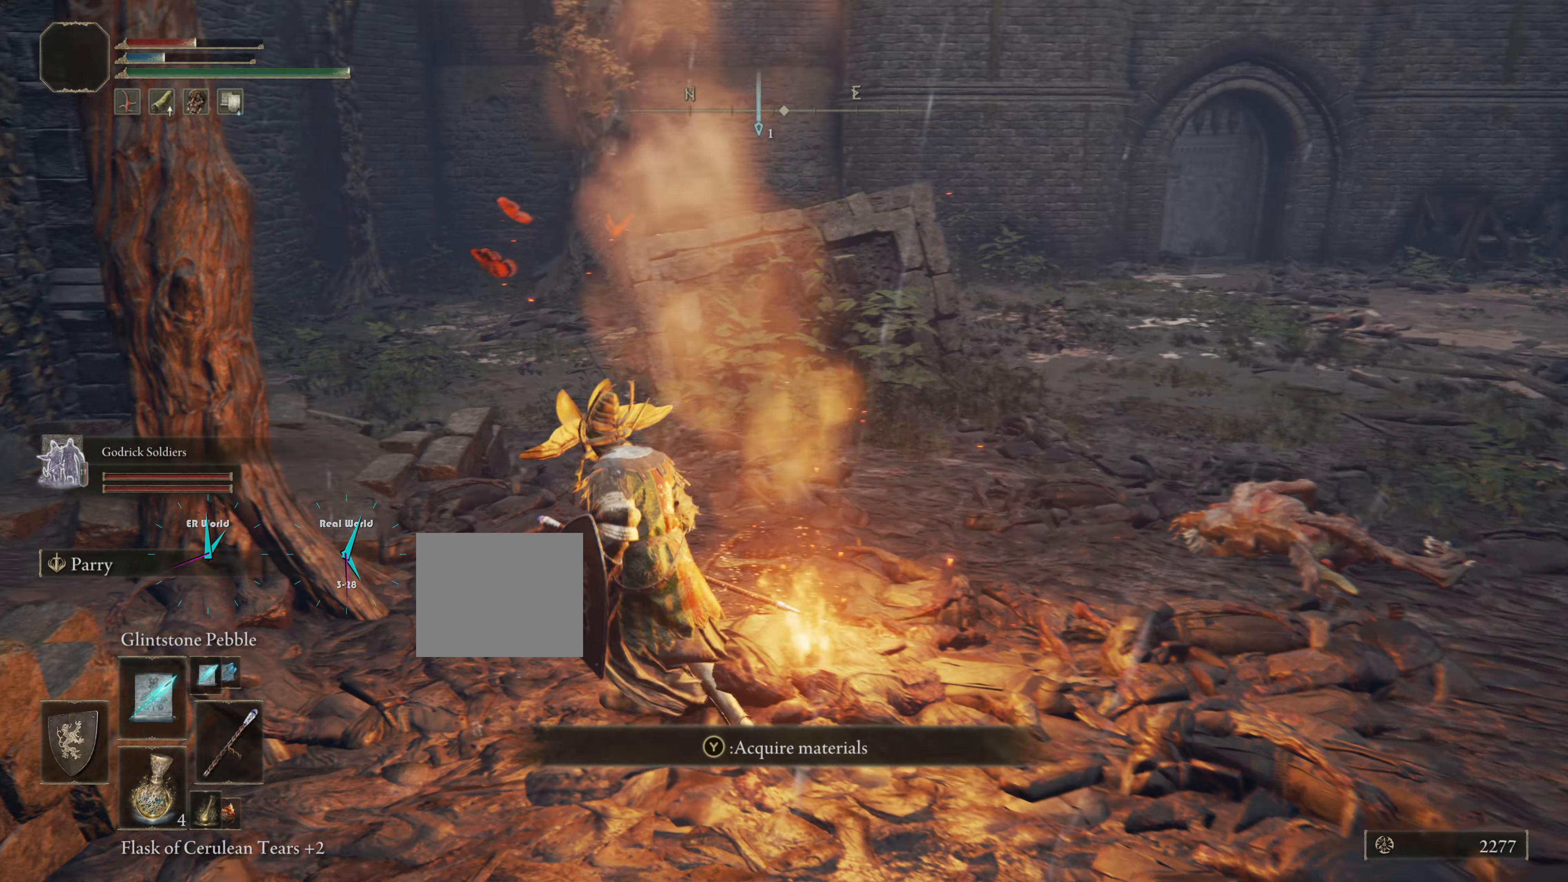
{"dt_ms": 500, "buttons": [], "left_stick": "center", "right_stick": "center", "events": [[83, "left_stick", "up"], [100, "TRIANGLE", "down"], [267, "TRIANGLE", "up"], [383, "left_stick", "center"]]}
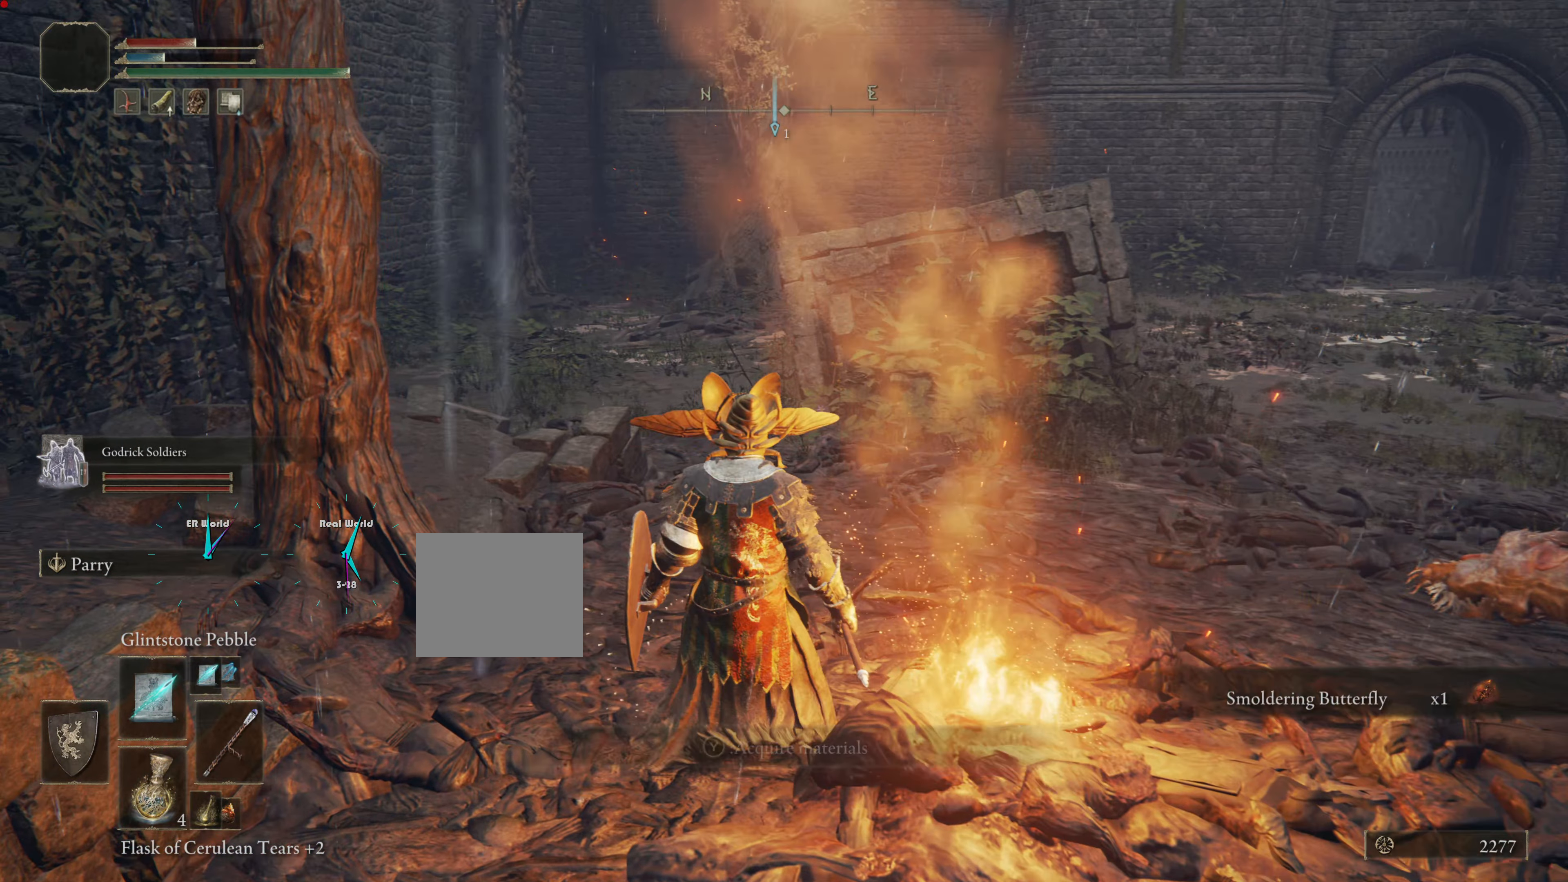
{"dt_ms": 501, "buttons": [], "left_stick": "down-right", "right_stick": "right", "events": [[67, "left_stick", "down-right"], [301, "right_stick", "right"]]}
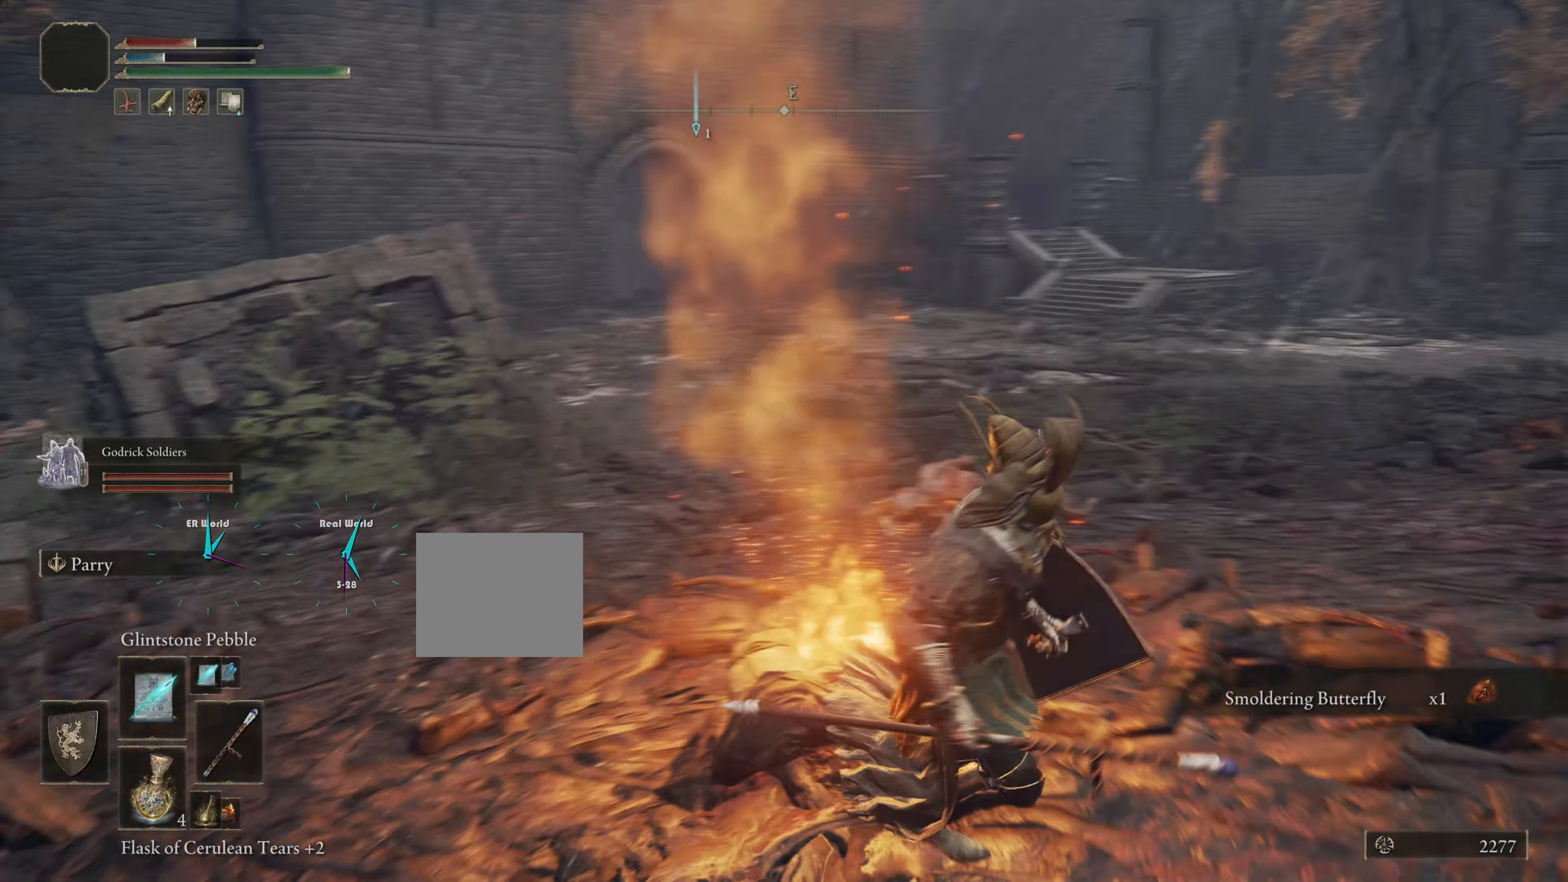
{"dt_ms": 484, "buttons": [], "left_stick": "up-right", "right_stick": "center", "events": [[150, "right_stick", "center"], [183, "left_stick", "up-right"]]}
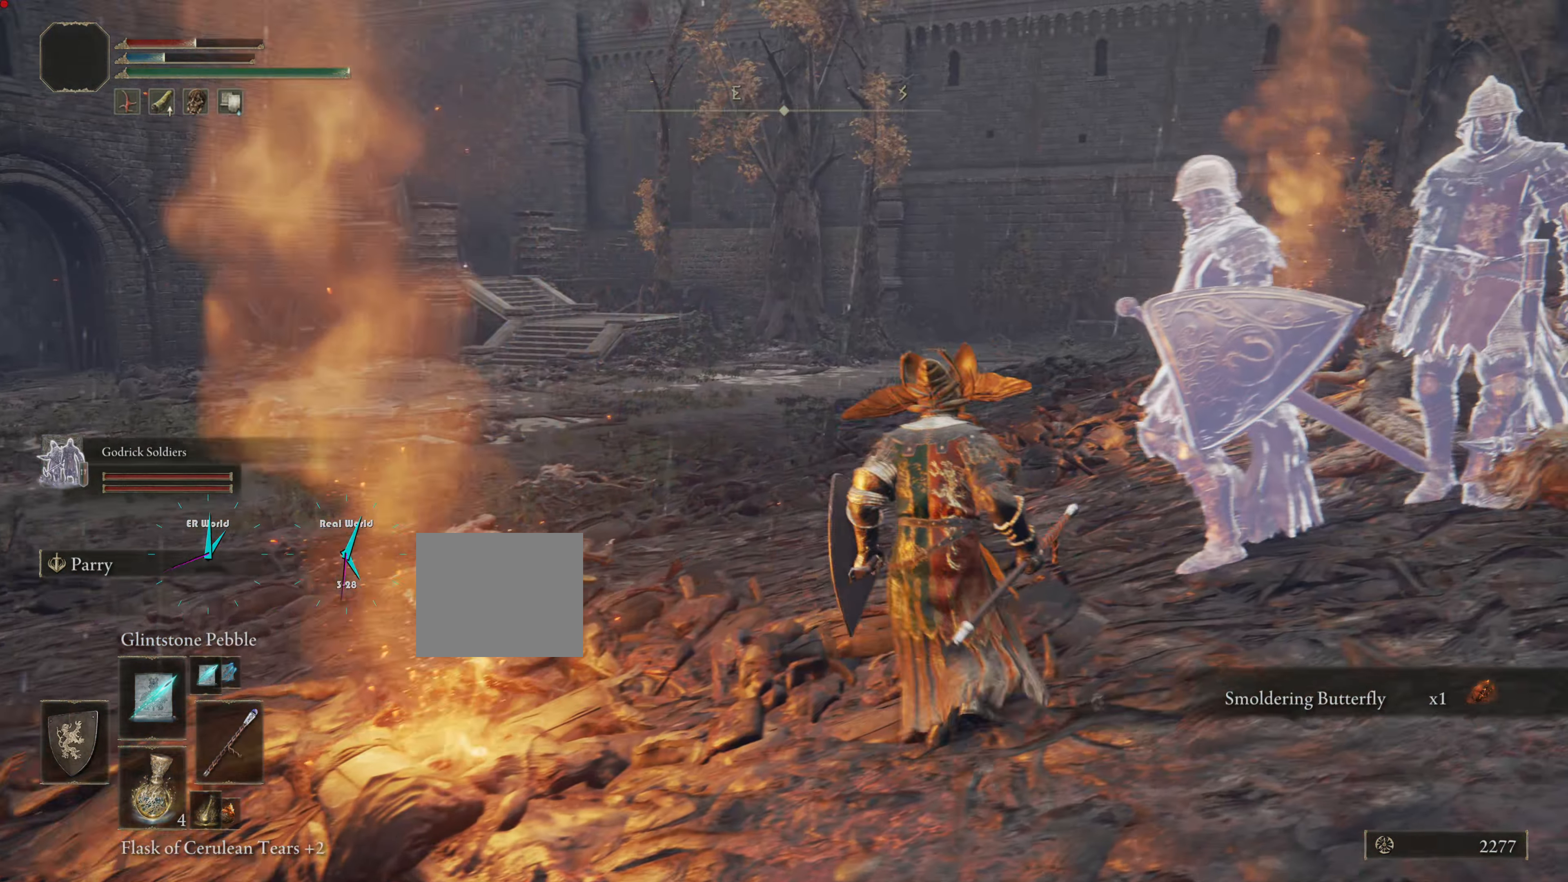
{"dt_ms": 500, "buttons": [], "left_stick": "up", "right_stick": "center", "events": [[66, "left_stick", "up"]]}
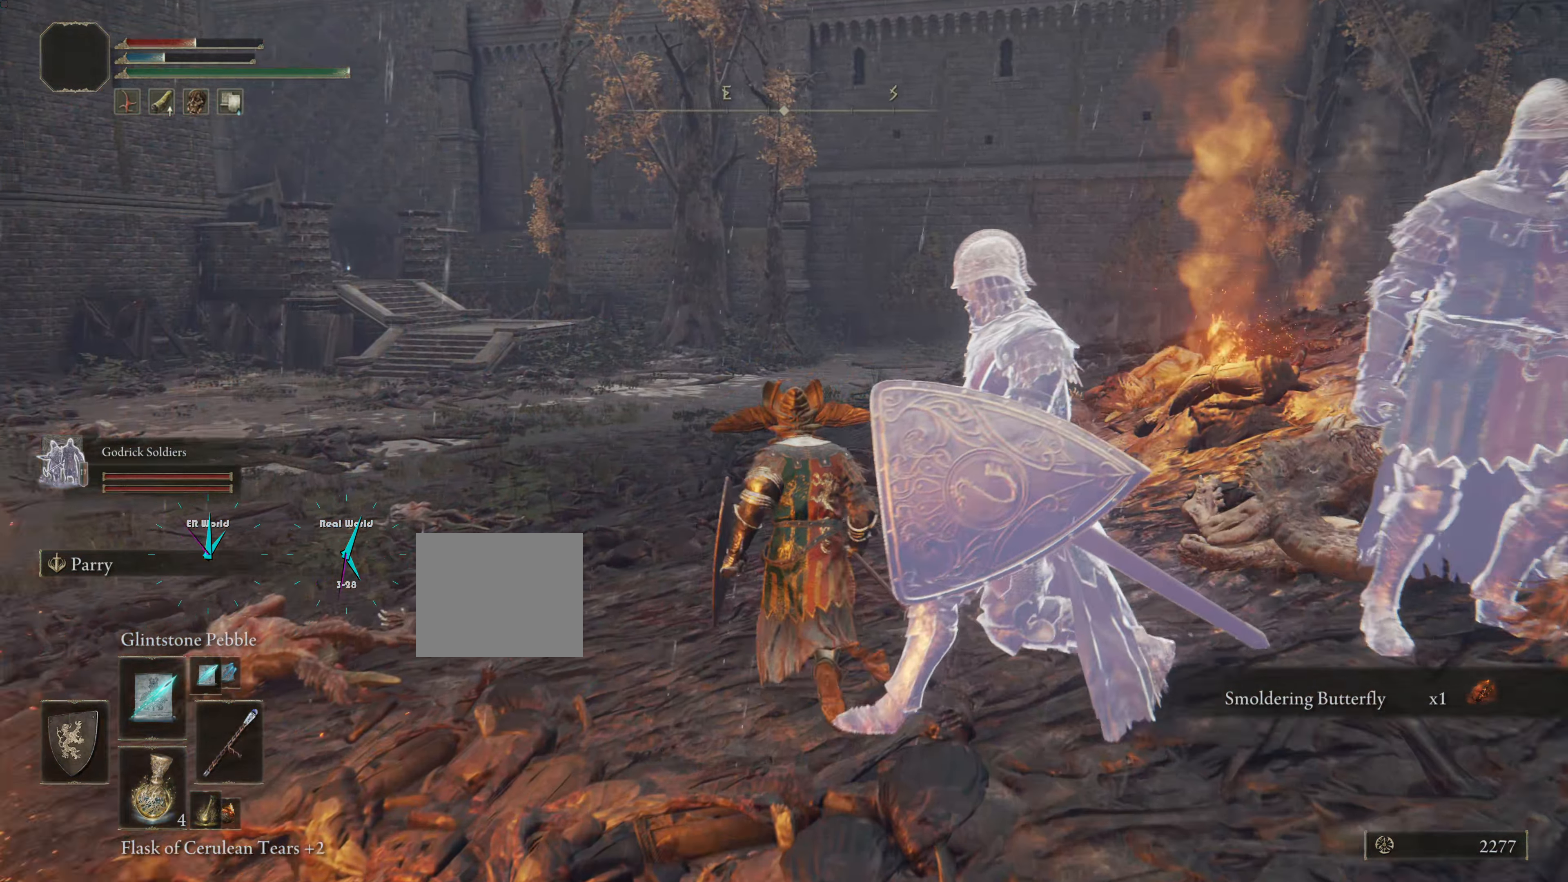
{"dt_ms": 501, "buttons": [], "left_stick": "up", "right_stick": "center", "events": []}
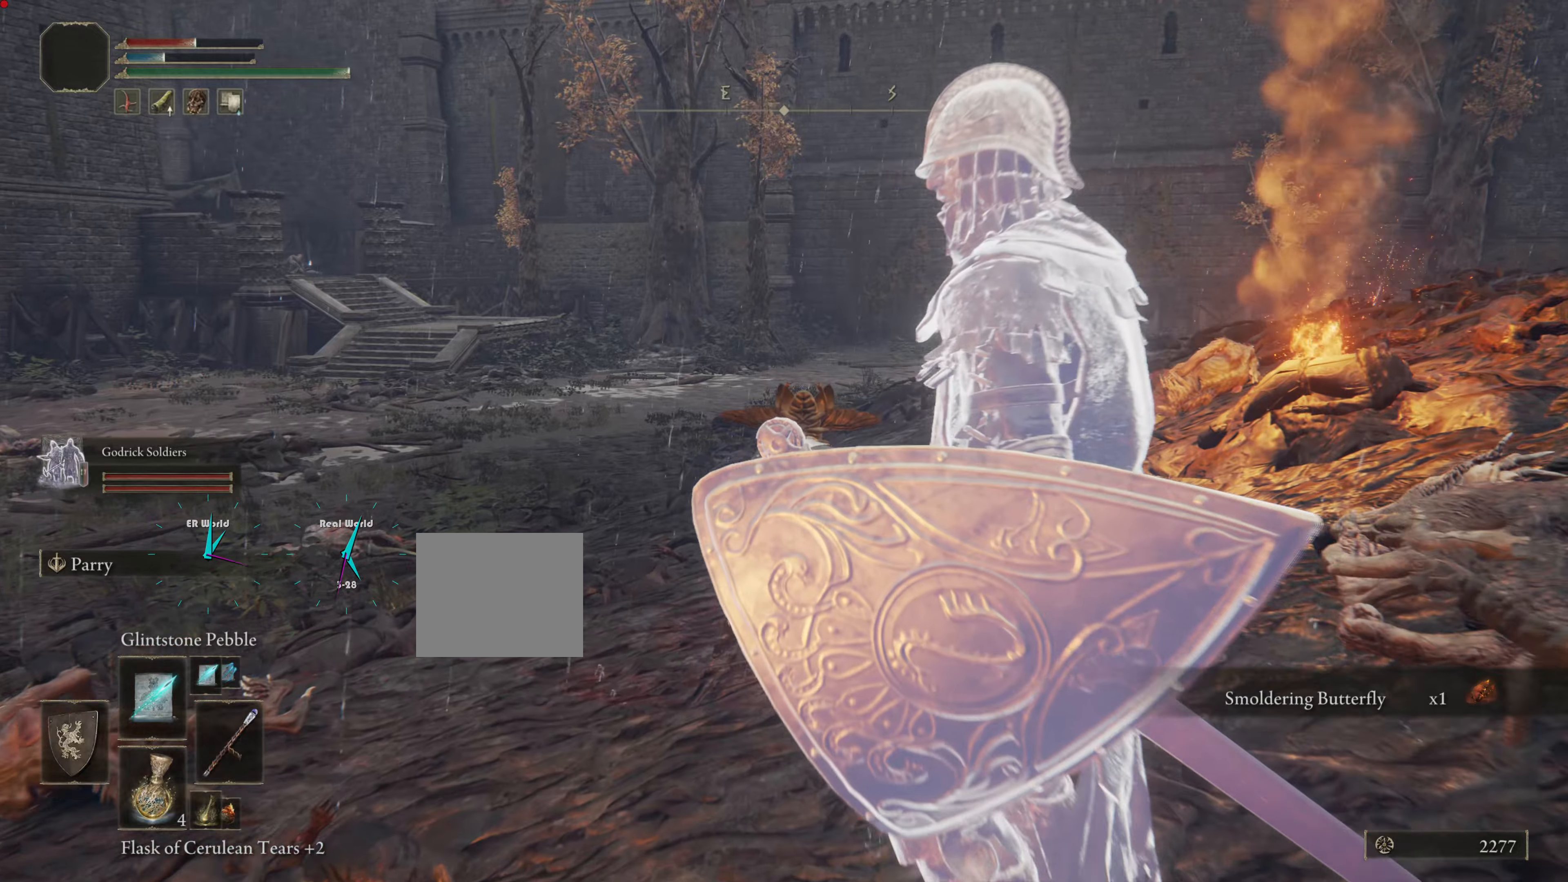
{"dt_ms": 500, "buttons": [], "left_stick": "up", "right_stick": "center", "events": []}
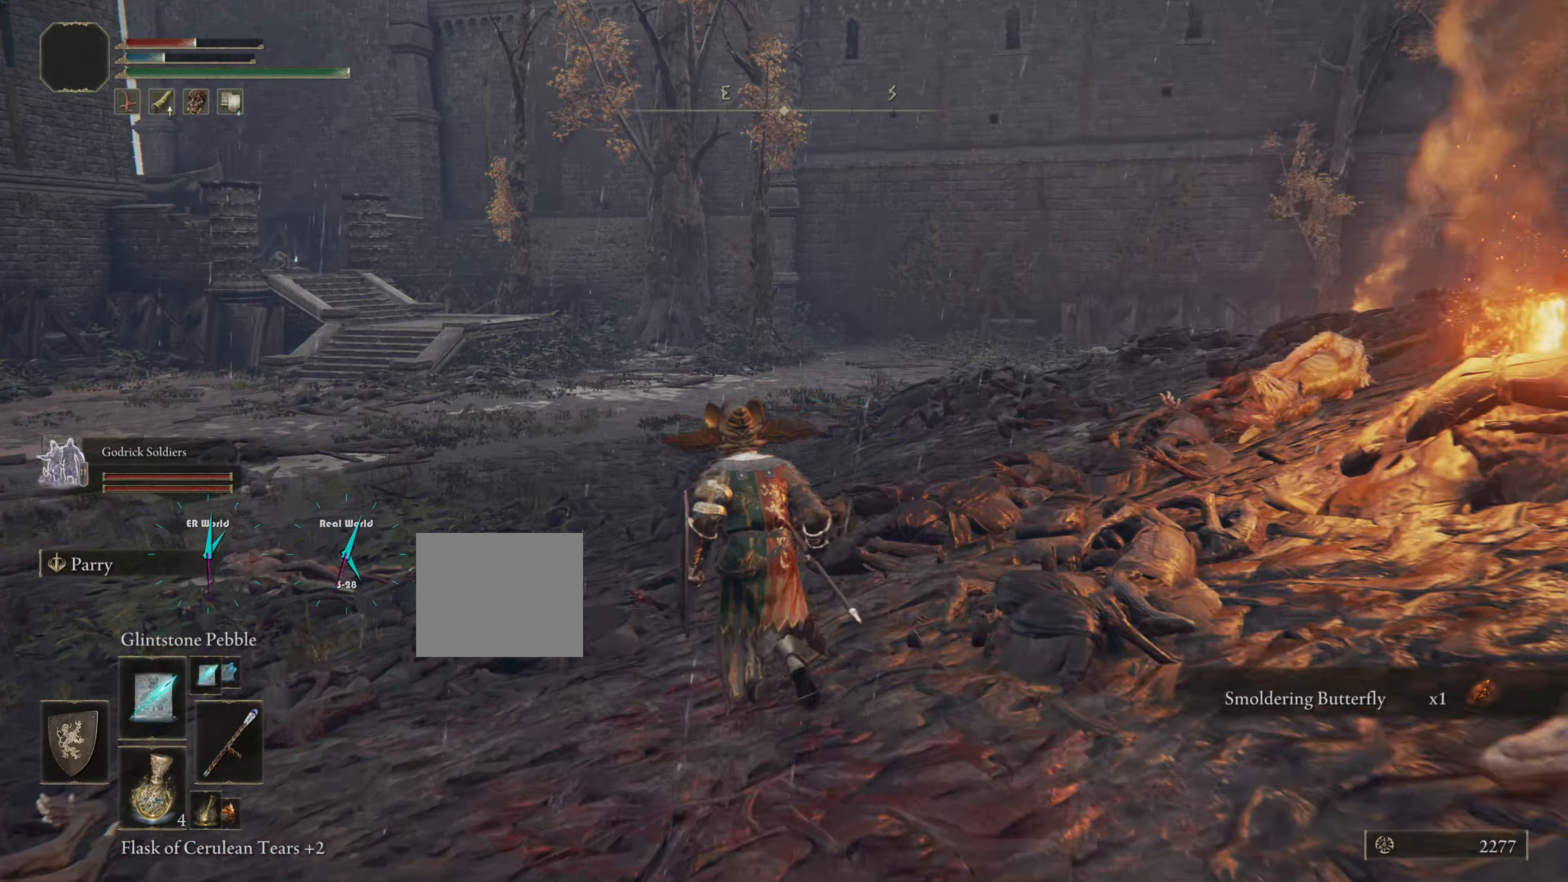
{"dt_ms": 501, "buttons": [], "left_stick": "up", "right_stick": "center", "events": []}
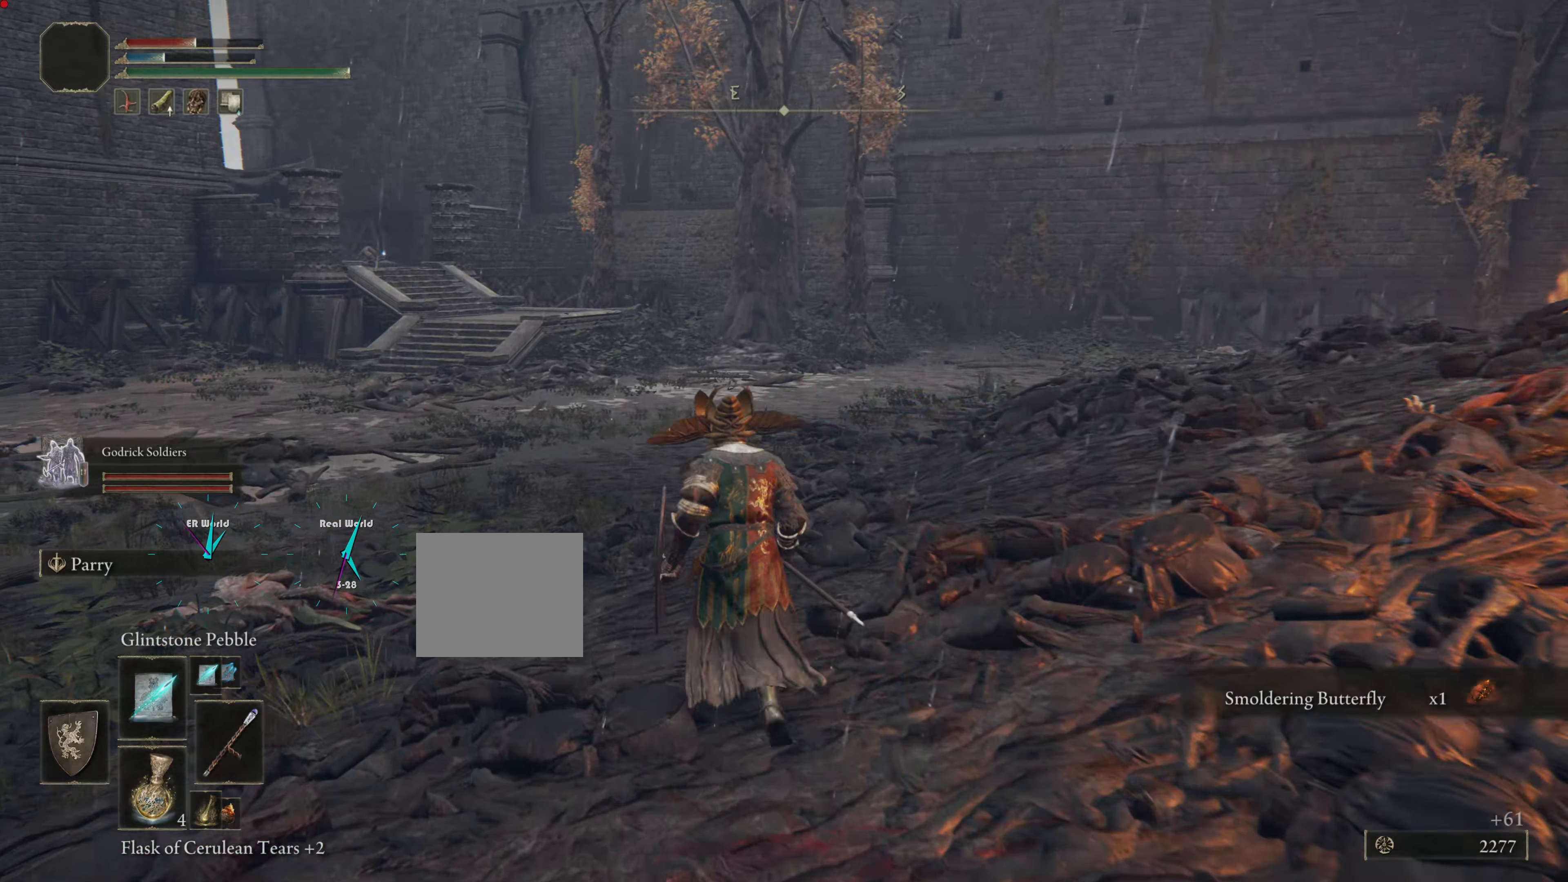
{"dt_ms": 500, "buttons": ["TRIANGLE"], "left_stick": "up", "right_stick": "center", "events": [[434, "TRIANGLE", "down"]]}
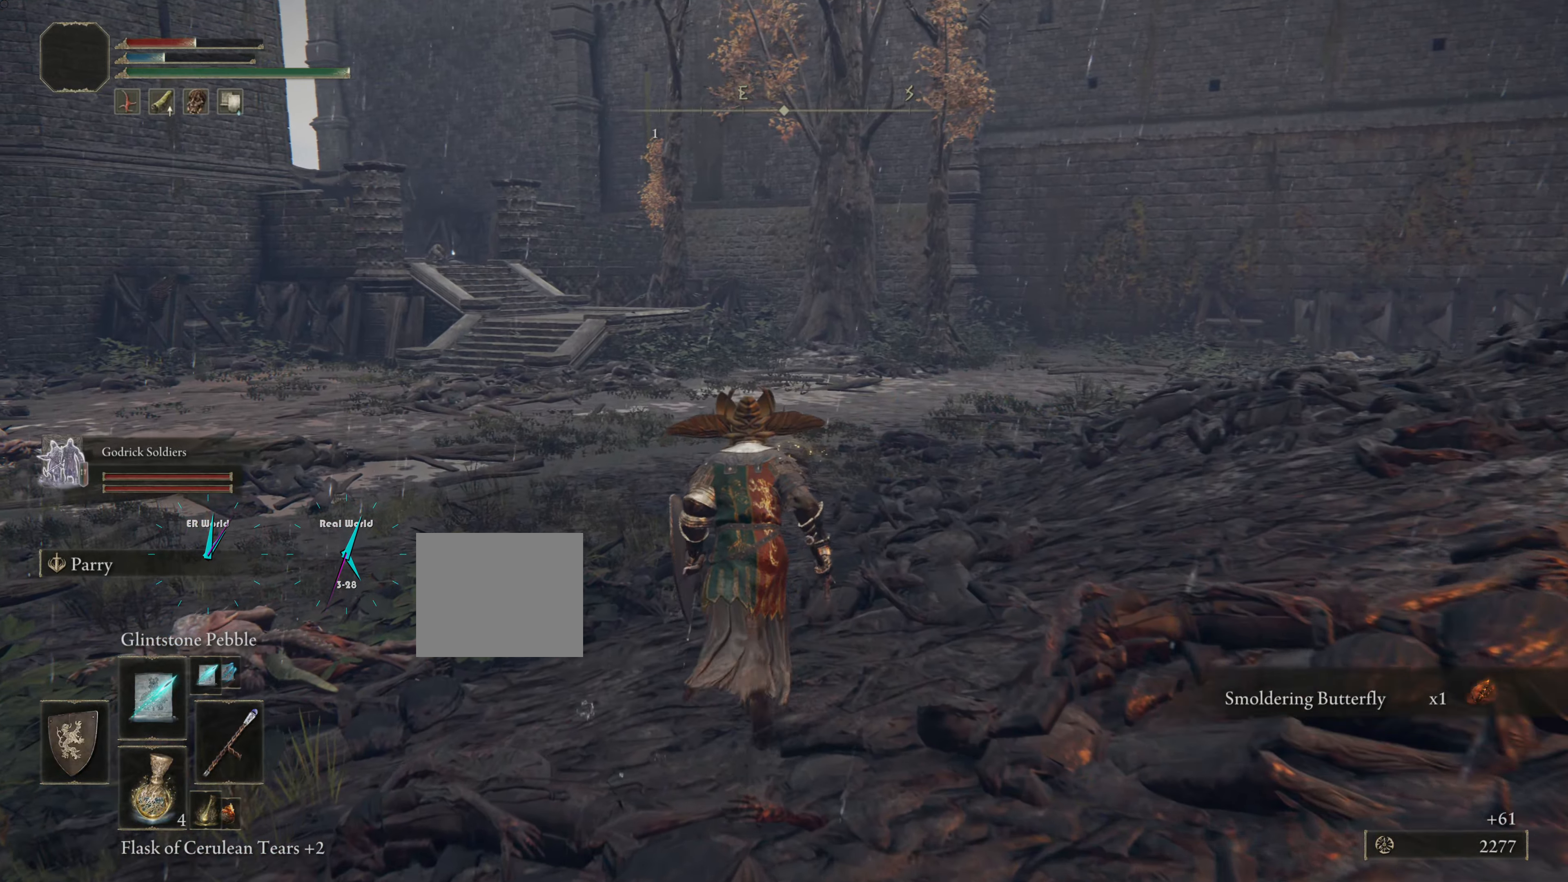
{"dt_ms": 501, "buttons": [], "left_stick": "center", "right_stick": "center", "events": [[100, "left_stick", "center"], [484, "TRIANGLE", "up"]]}
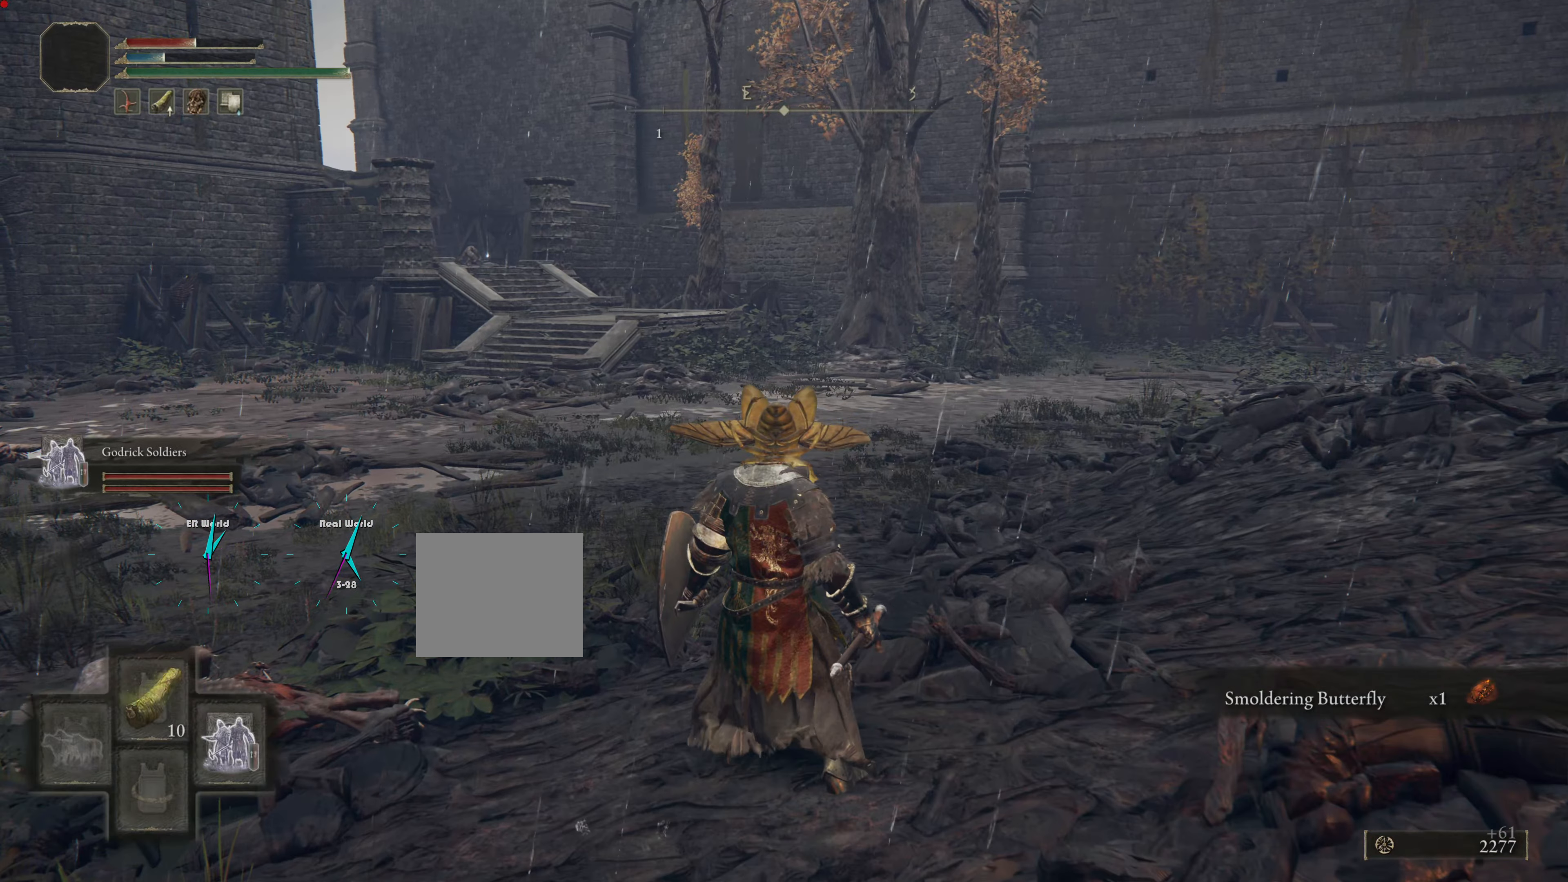
{"dt_ms": 500, "buttons": [], "left_stick": "center", "right_stick": "center", "events": []}
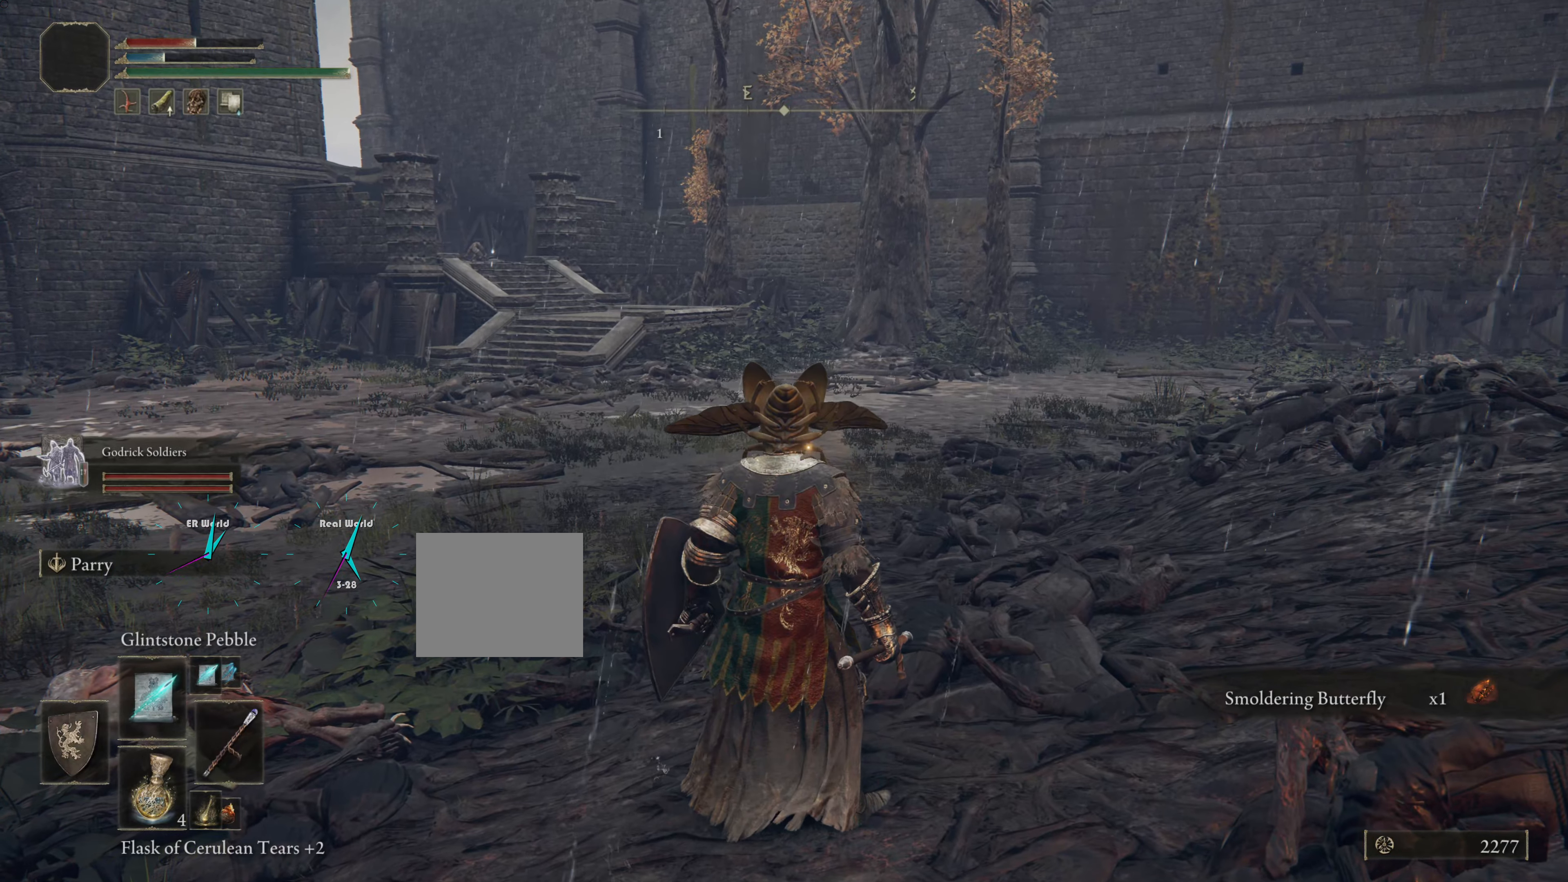
{"dt_ms": 501, "buttons": [], "left_stick": "center", "right_stick": "center", "events": [[67, "SELECT", "down"], [234, "SELECT", "up"]]}
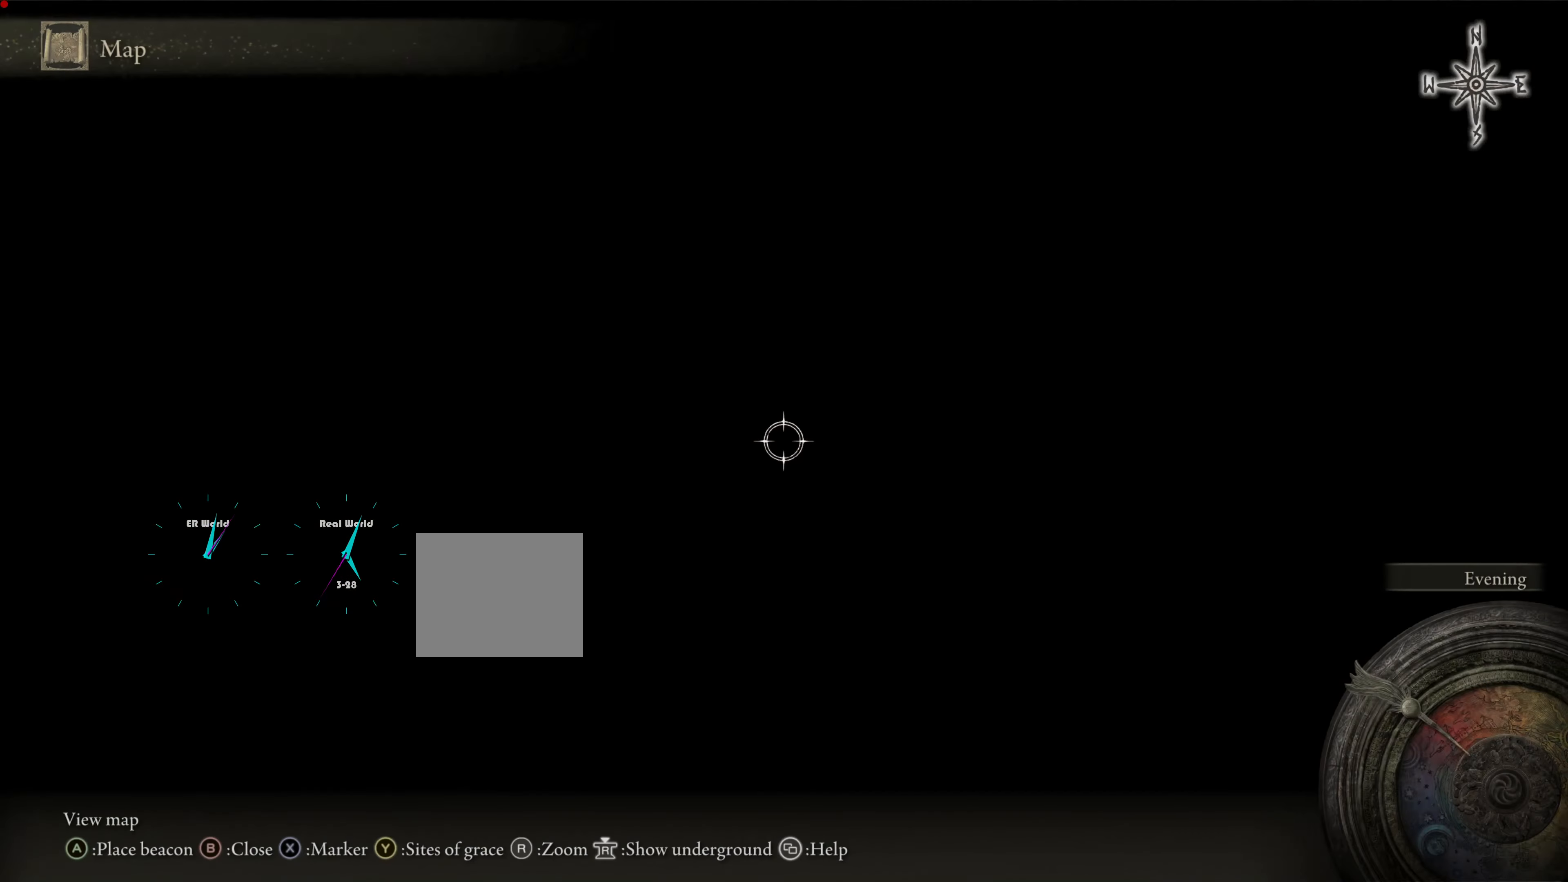
{"dt_ms": 500, "buttons": [], "left_stick": "center", "right_stick": "center", "events": []}
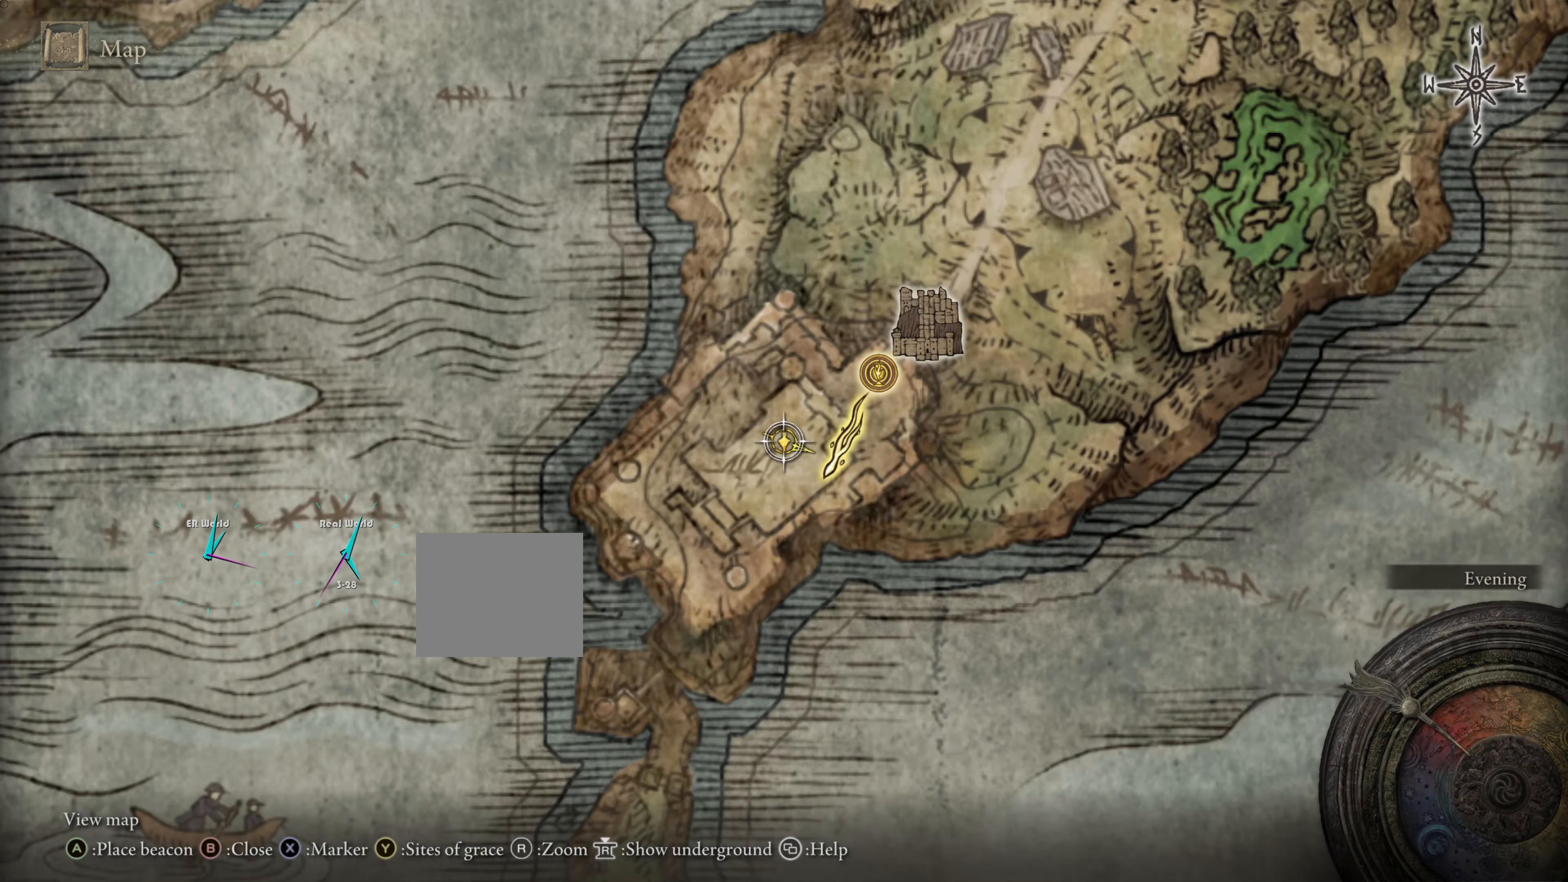
{"dt_ms": 501, "buttons": [], "left_stick": "center", "right_stick": "center", "events": []}
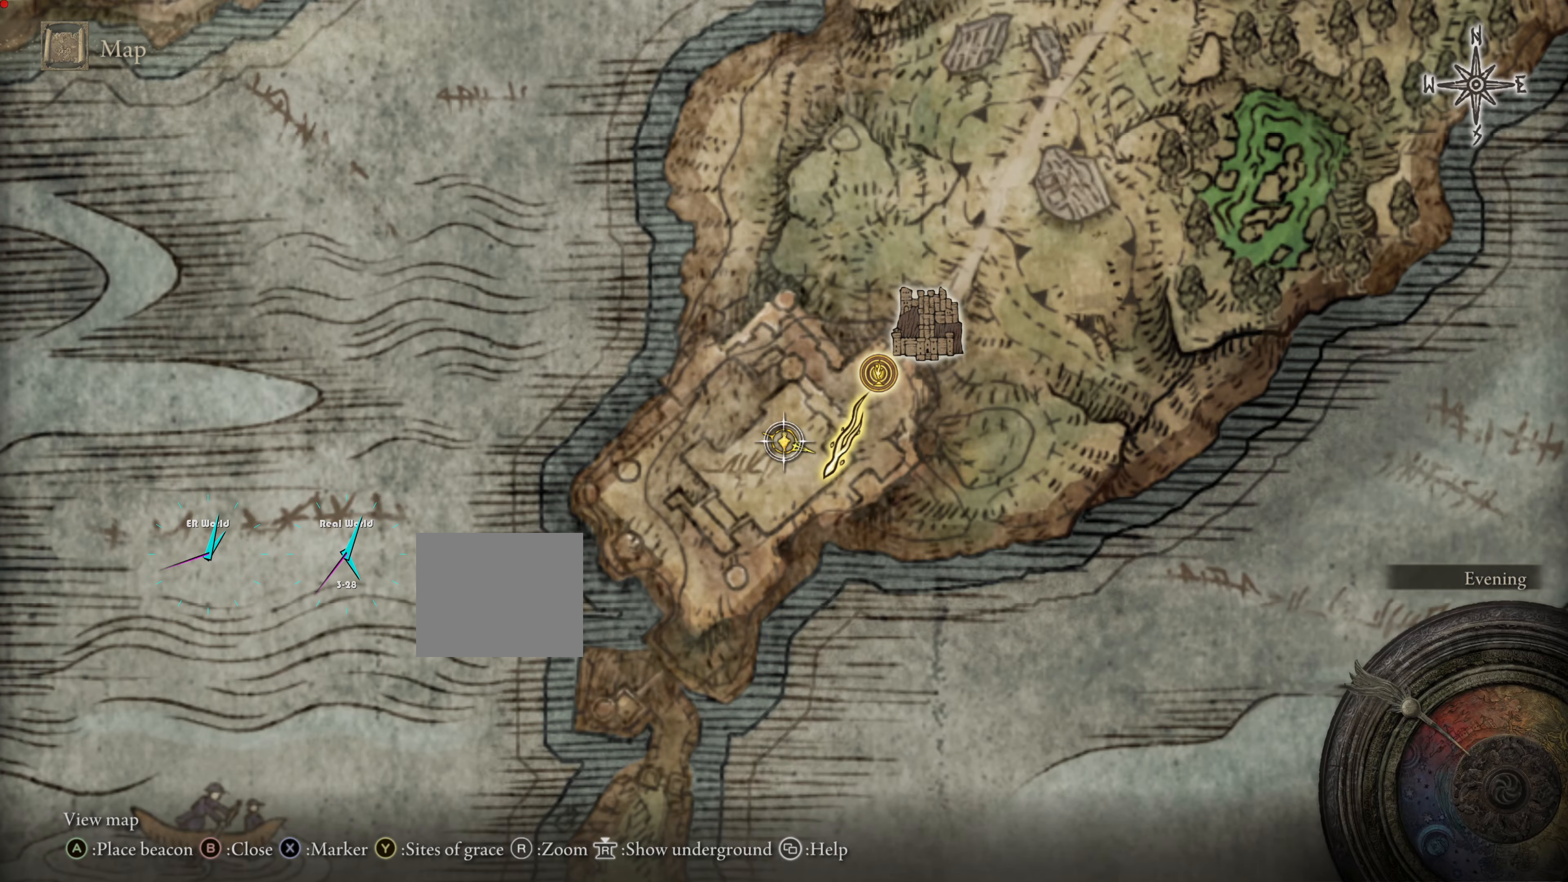
{"dt_ms": 500, "buttons": [], "left_stick": "center", "right_stick": "center", "events": []}